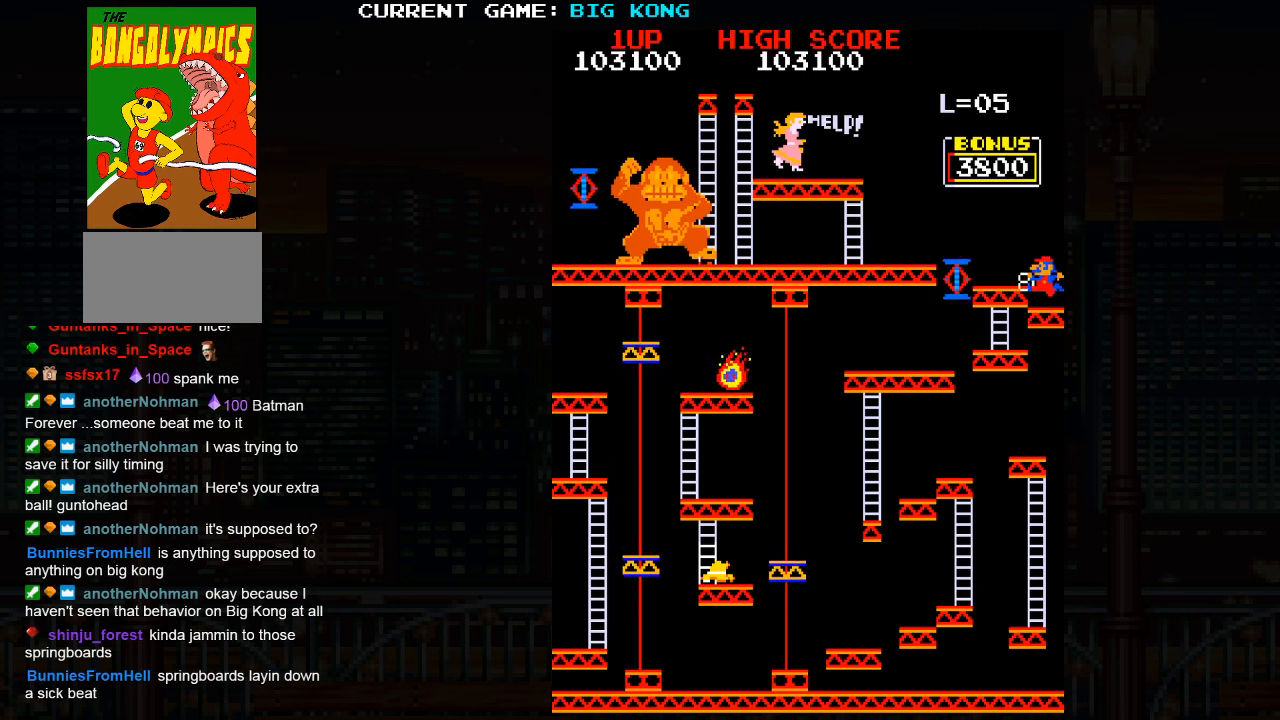
Gameplay with a controller (arcade stick); each line is a JSON object with the inputs held at the frame after it (dt_ms = milliseconds from this image to that frame). "events" lists button and stick changes between this image and that frame as [ms after this image, input, new state], when the widget could be followed in between. Not read: L3 R3.
{"dt_ms": 500, "buttons": [], "left_stick": "left", "events": [[34, "SQUARE", "up"]]}
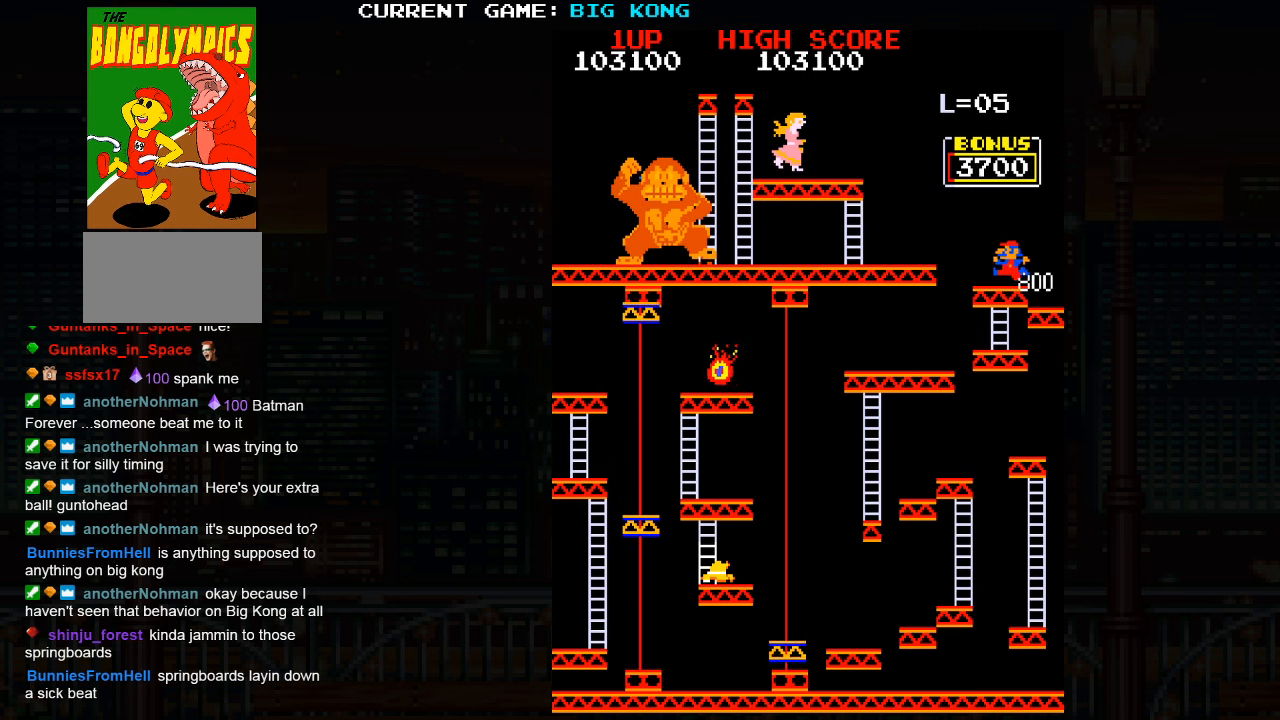
{"dt_ms": 500, "buttons": ["SQUARE"], "left_stick": "left", "events": [[467, "SQUARE", "down"]]}
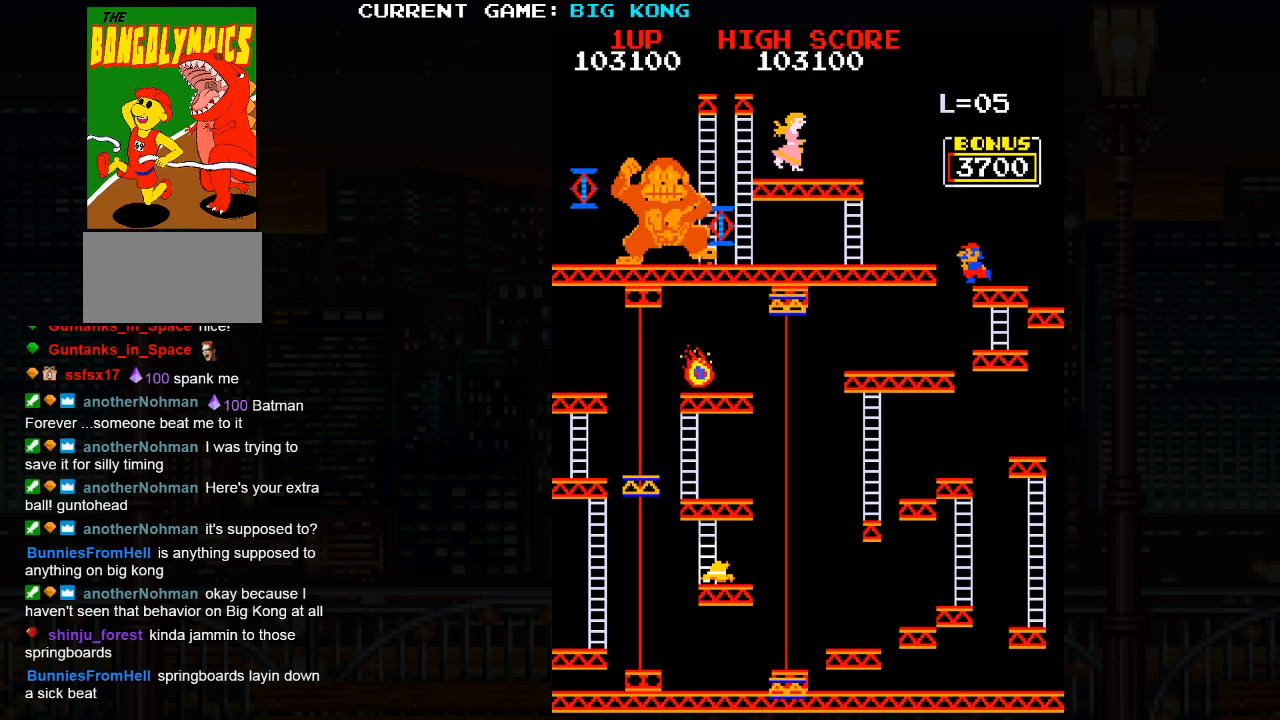
{"dt_ms": 500, "buttons": [], "left_stick": "center", "events": [[67, "SQUARE", "up"], [267, "left_stick", "center"]]}
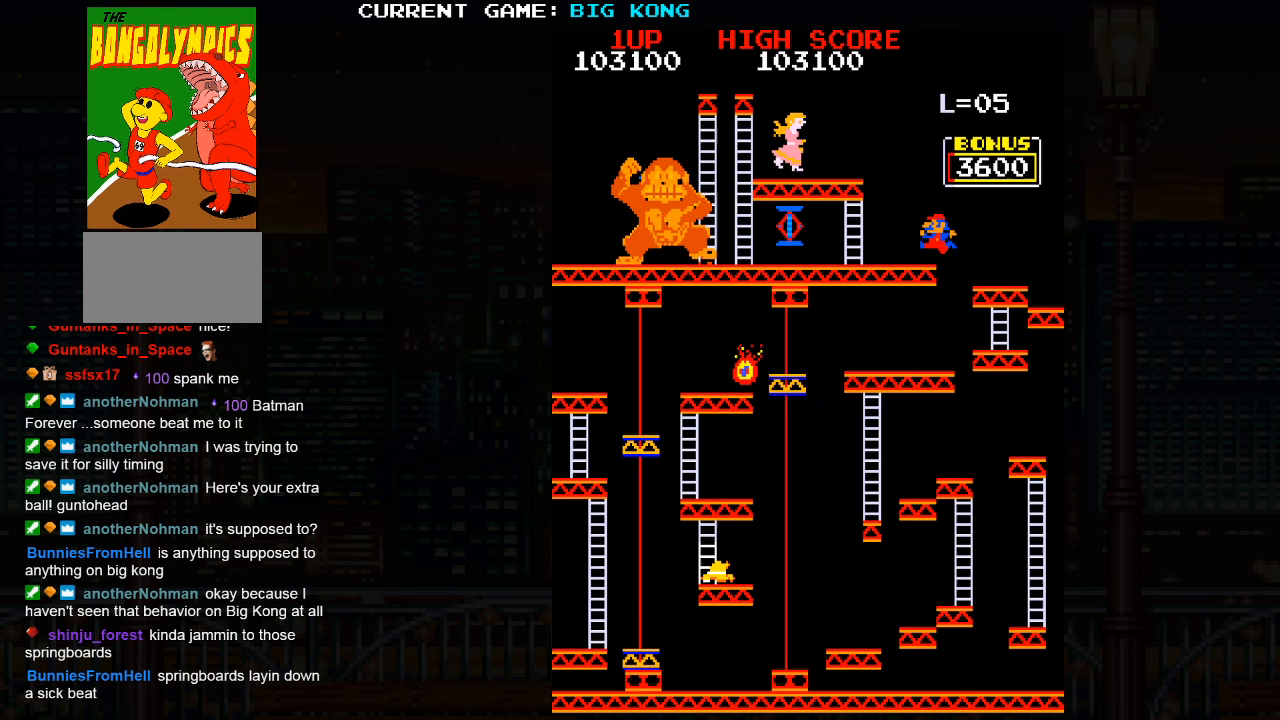
{"dt_ms": 500, "buttons": [], "left_stick": "center", "events": []}
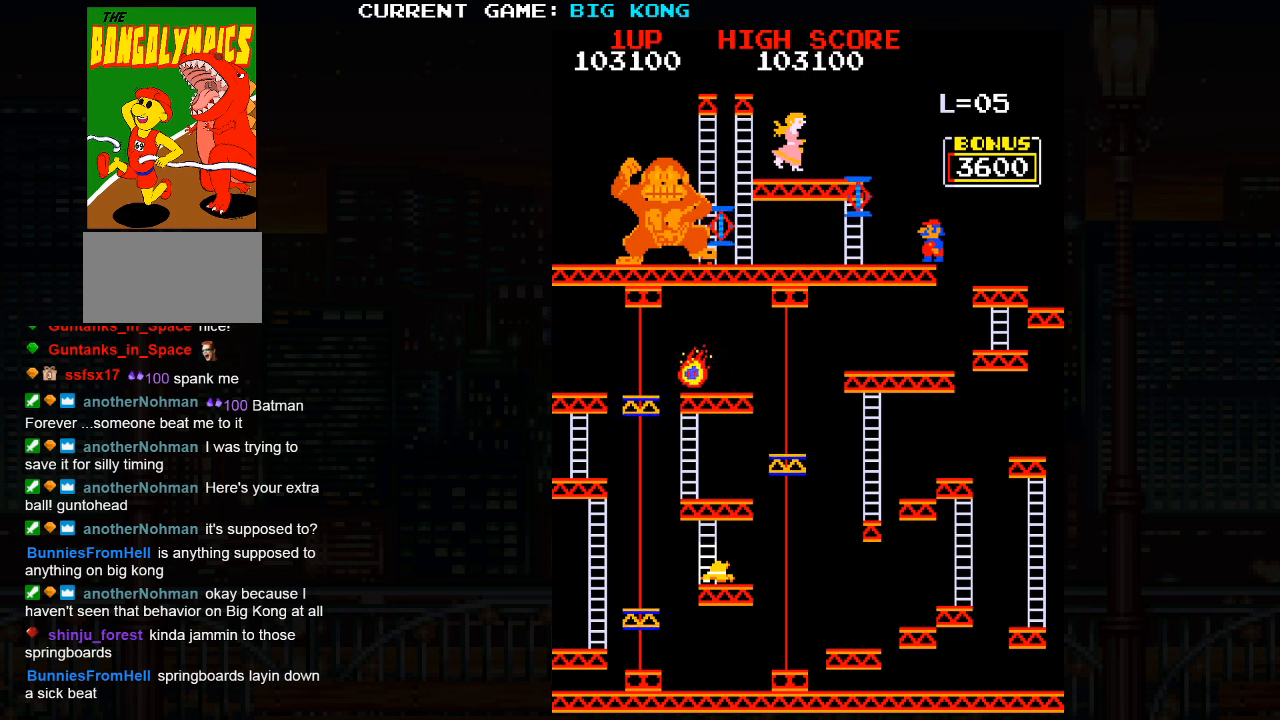
{"dt_ms": 500, "buttons": [], "left_stick": "center", "events": [[367, "left_stick", "left"], [467, "left_stick", "center"]]}
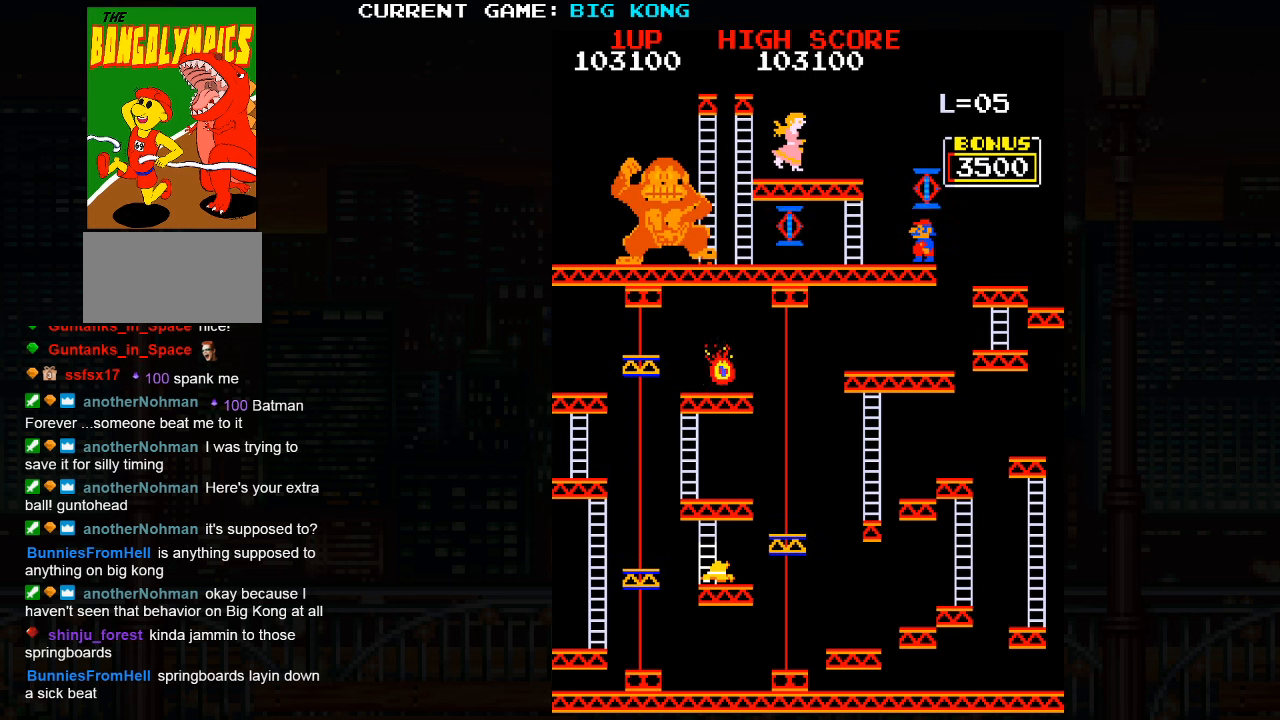
{"dt_ms": 500, "buttons": [], "left_stick": "center", "events": []}
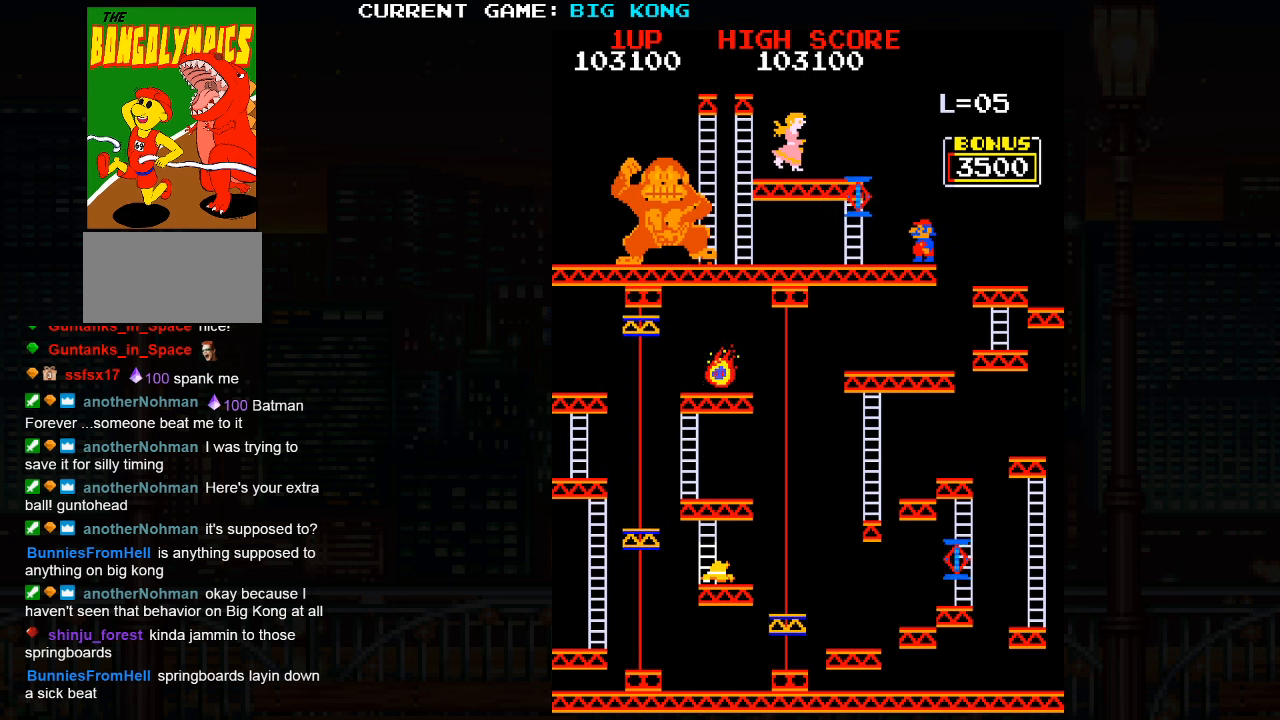
{"dt_ms": 500, "buttons": [], "left_stick": "left", "events": [[400, "left_stick", "left"]]}
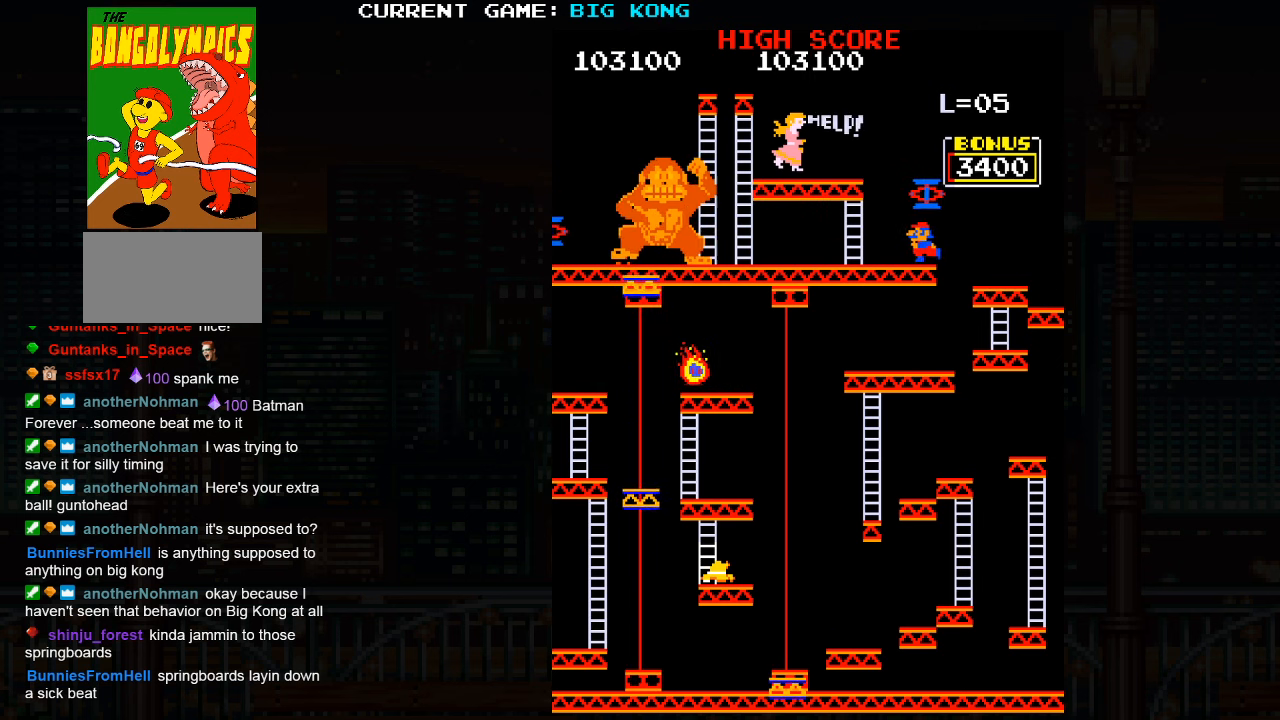
{"dt_ms": 500, "buttons": [], "left_stick": "left", "events": []}
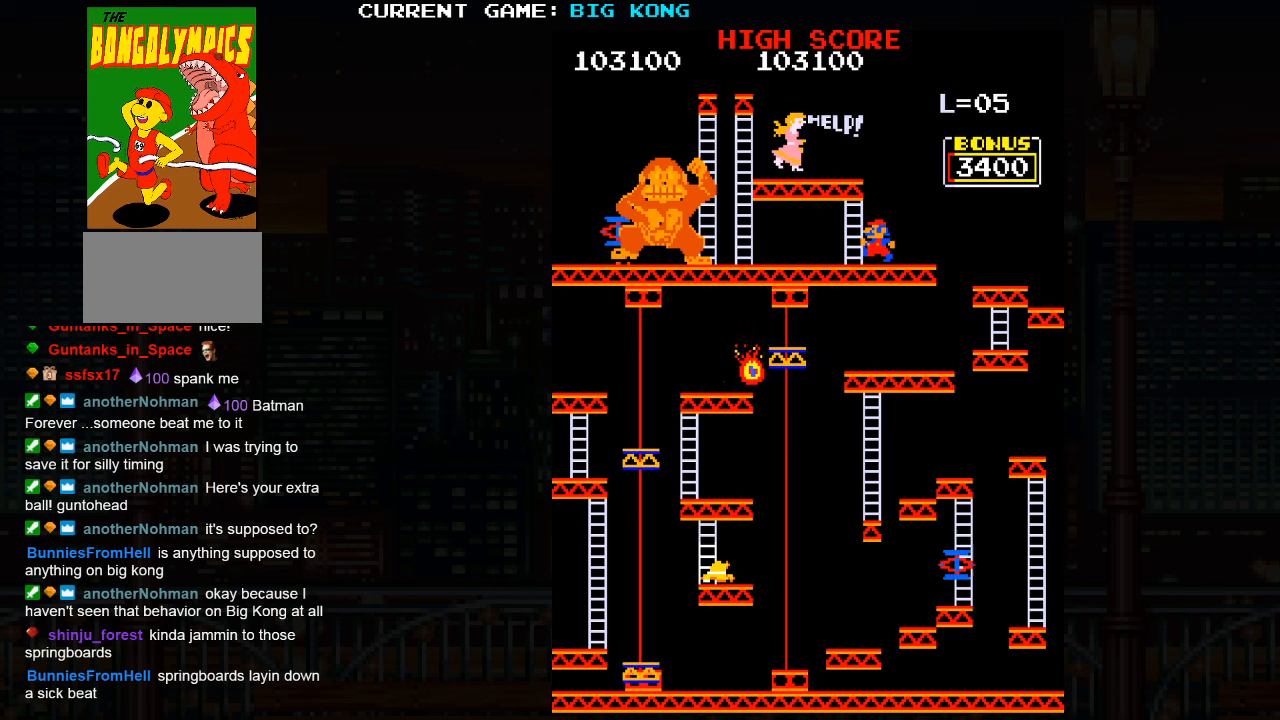
{"dt_ms": 500, "buttons": [], "left_stick": "center", "events": [[250, "left_stick", "center"]]}
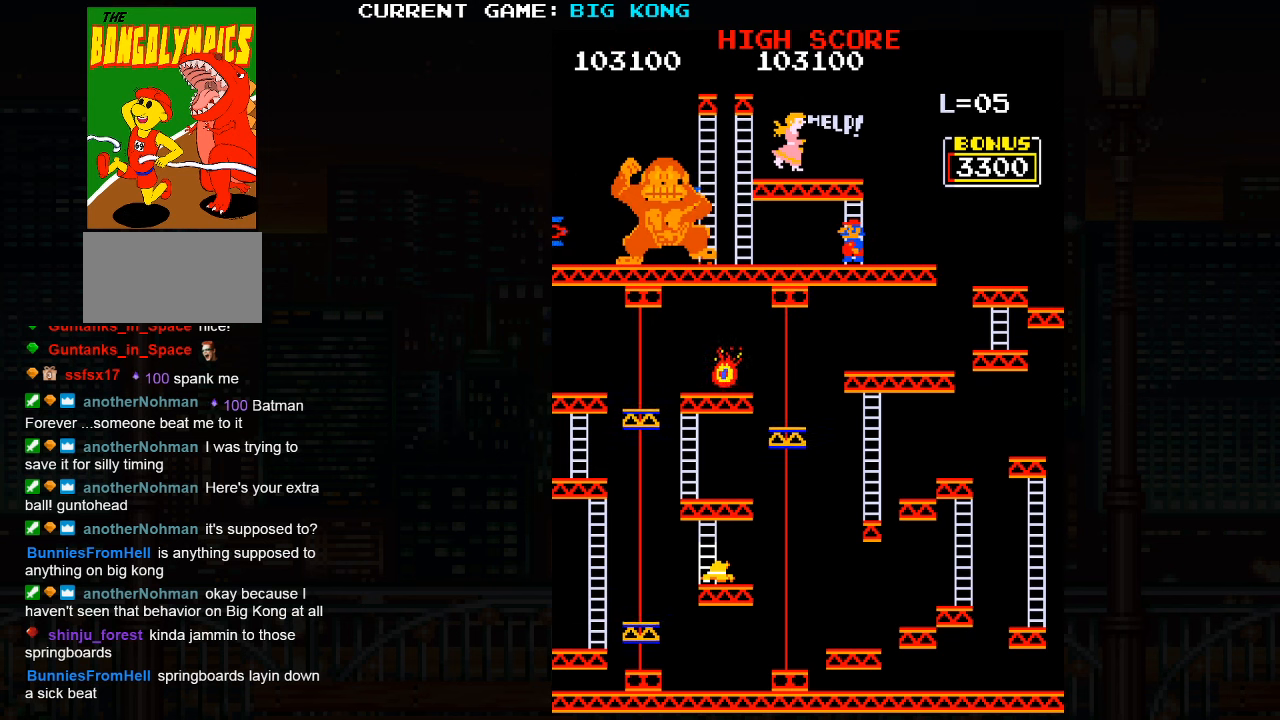
{"dt_ms": 500, "buttons": [], "left_stick": "center", "events": []}
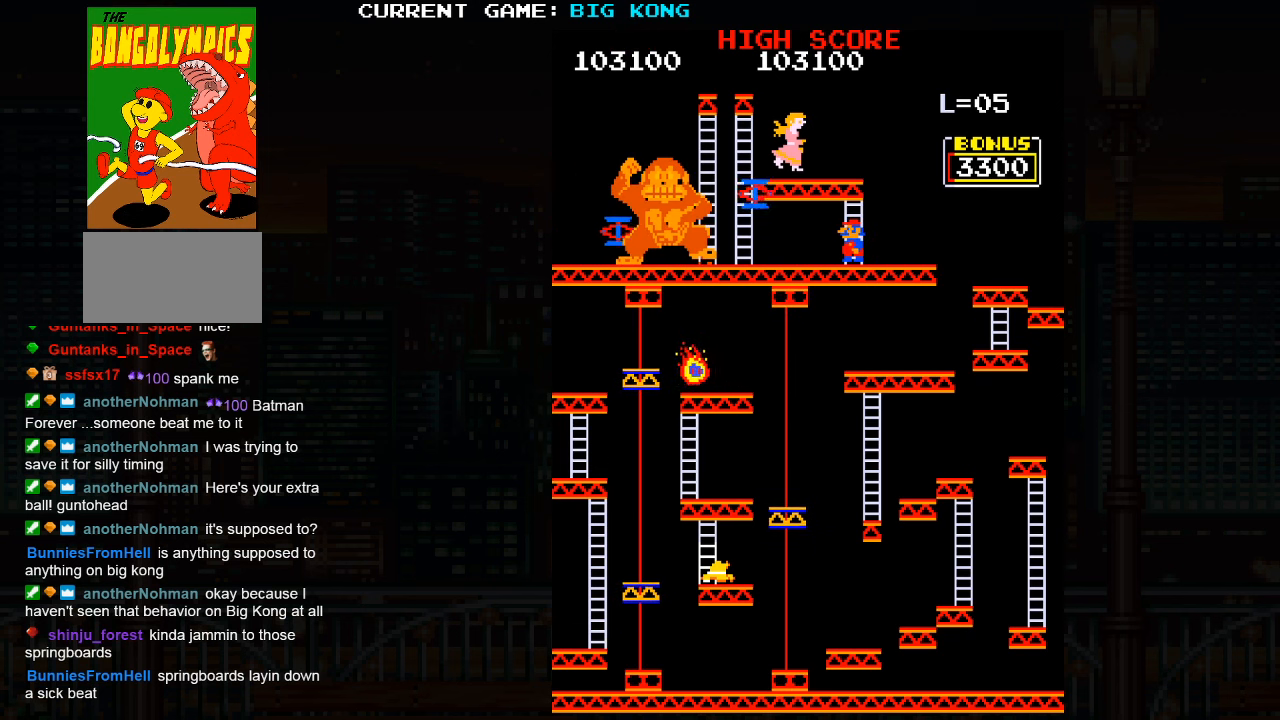
{"dt_ms": 500, "buttons": [], "left_stick": "right", "events": [[316, "left_stick", "right"]]}
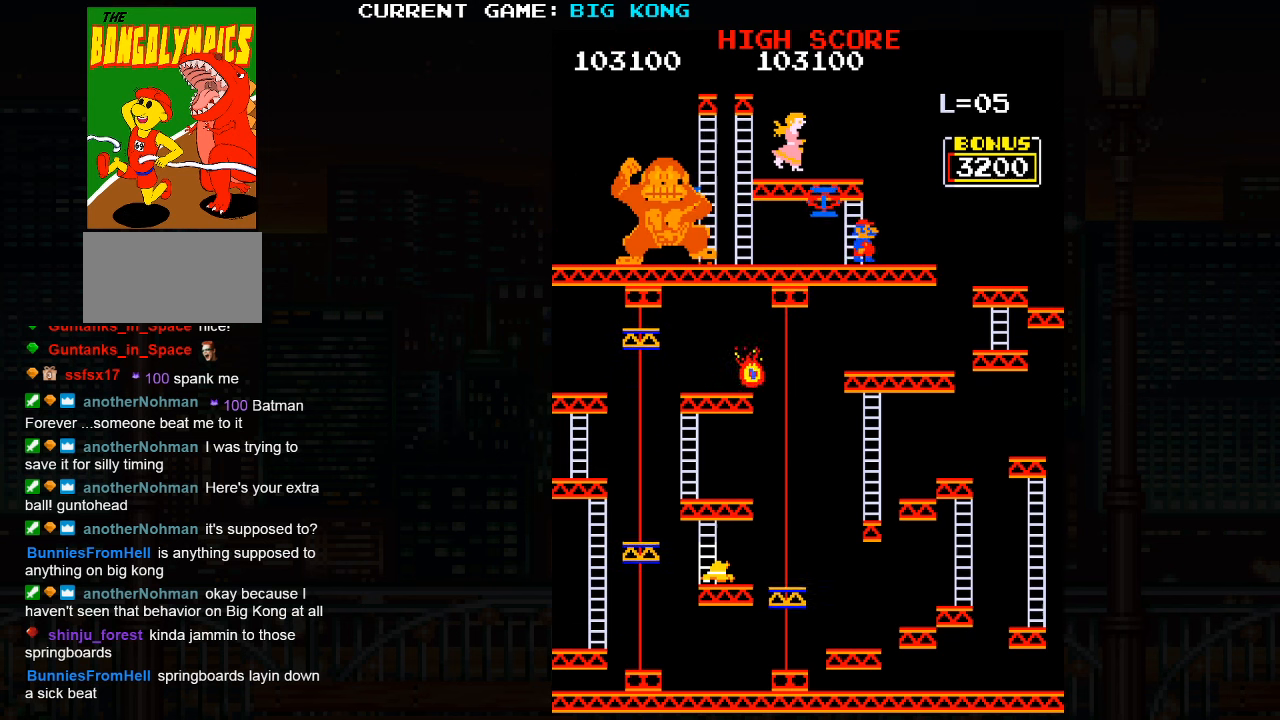
{"dt_ms": 500, "buttons": [], "left_stick": "left", "events": [[150, "left_stick", "center"], [200, "left_stick", "left"]]}
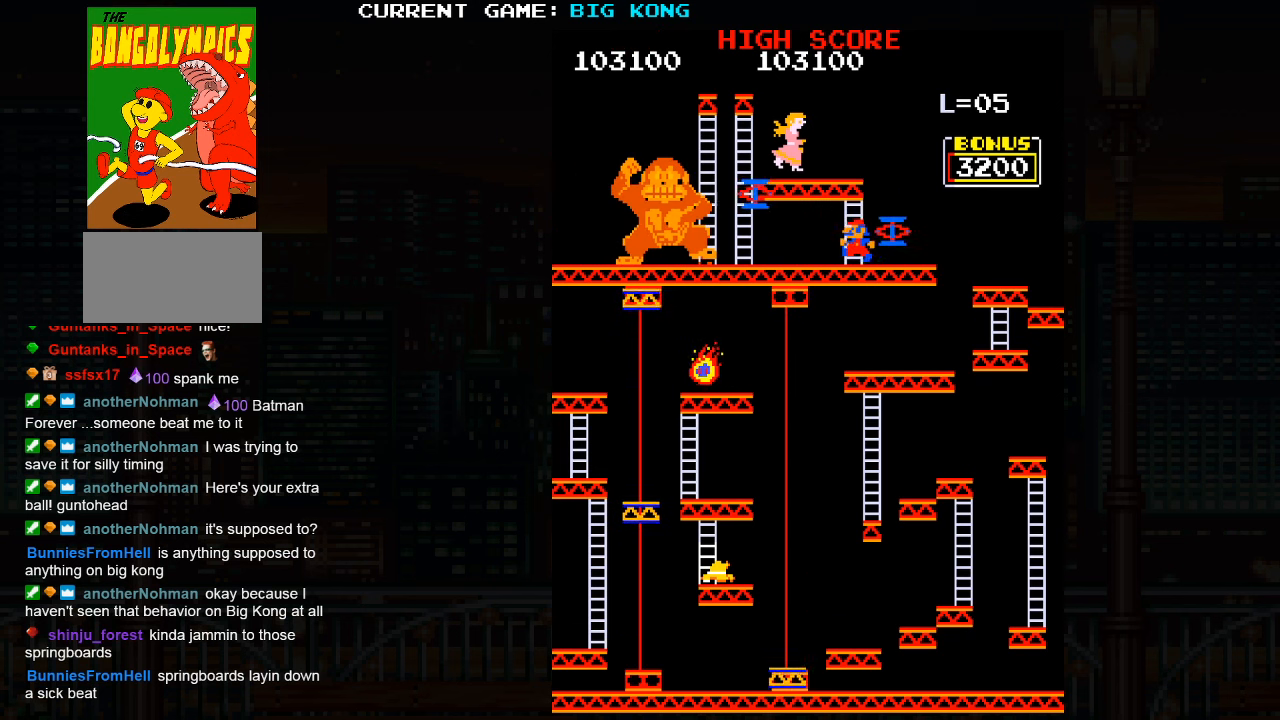
{"dt_ms": 1000, "buttons": [], "left_stick": "left"}
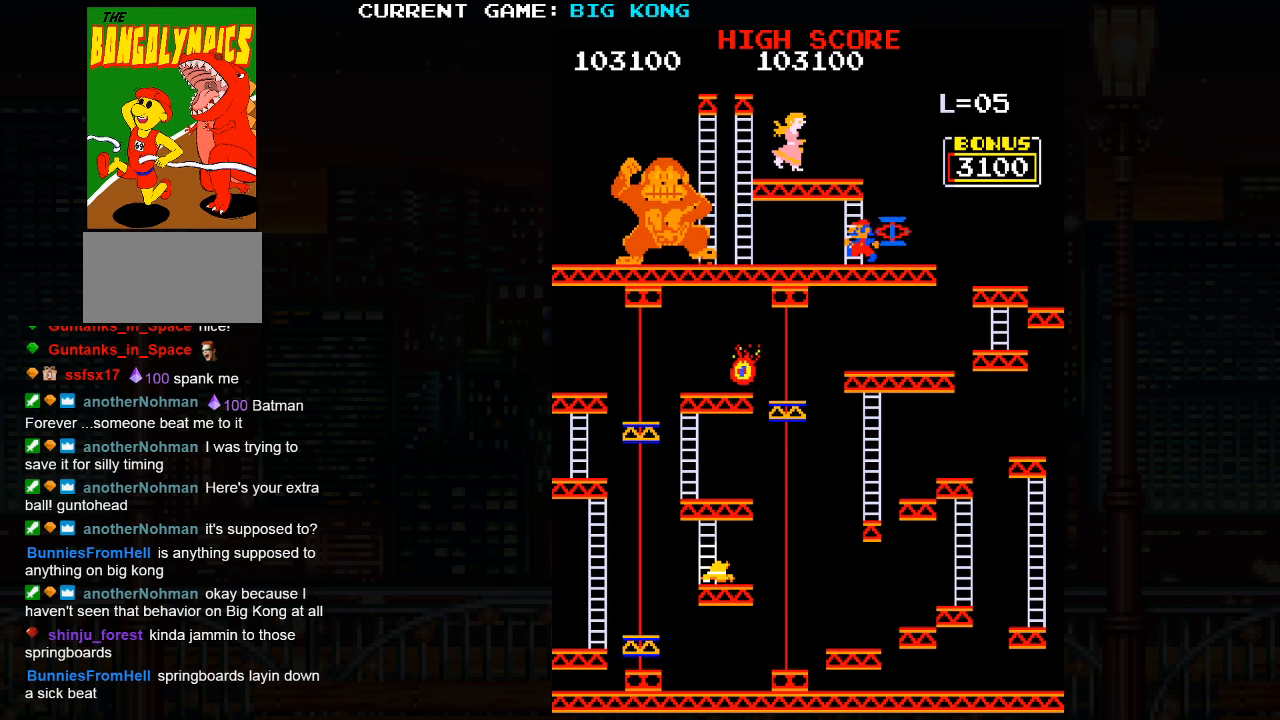
{"dt_ms": 500, "buttons": [], "left_stick": "up", "events": [[16, "left_stick", "up"]]}
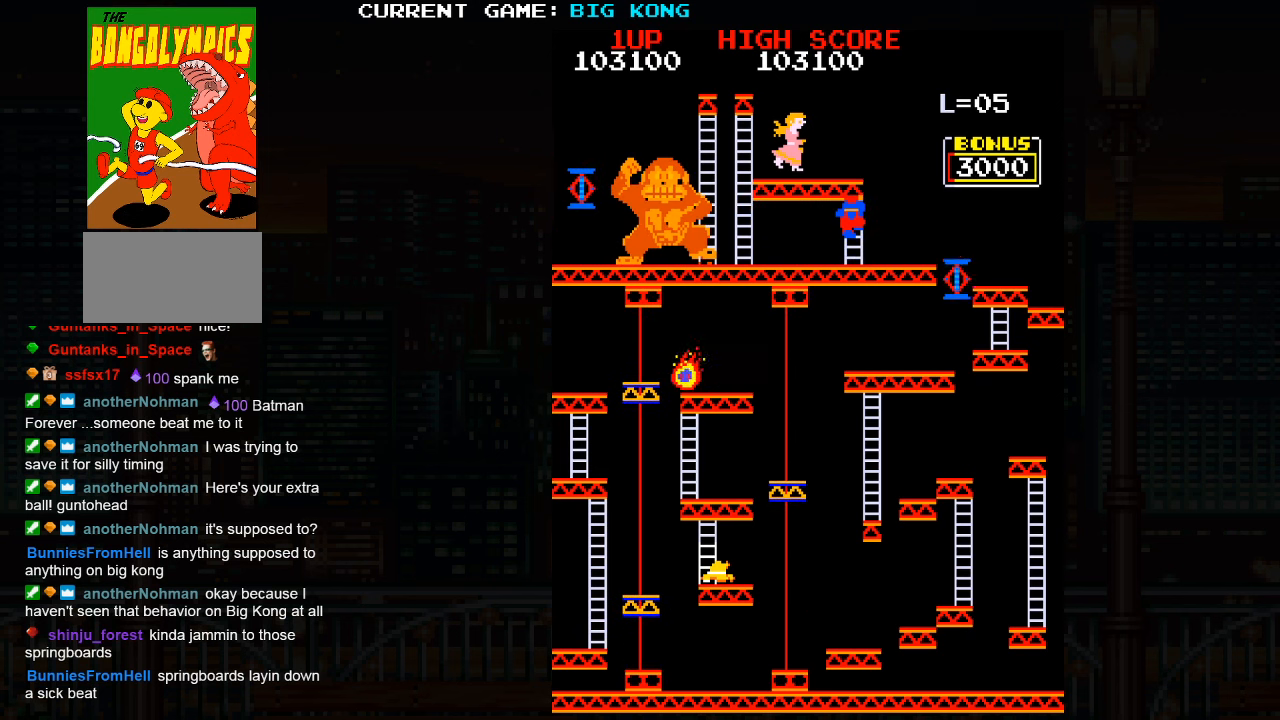
{"dt_ms": 500, "buttons": [], "left_stick": "up", "events": [[50, "TRIANGLE", "down"], [83, "TRIANGLE", "up"], [100, "SQUARE", "down"], [133, "SQUARE", "up"], [333, "TRIANGLE", "down"], [366, "TRIANGLE", "up"], [383, "SQUARE", "down"], [416, "SQUARE", "up"]]}
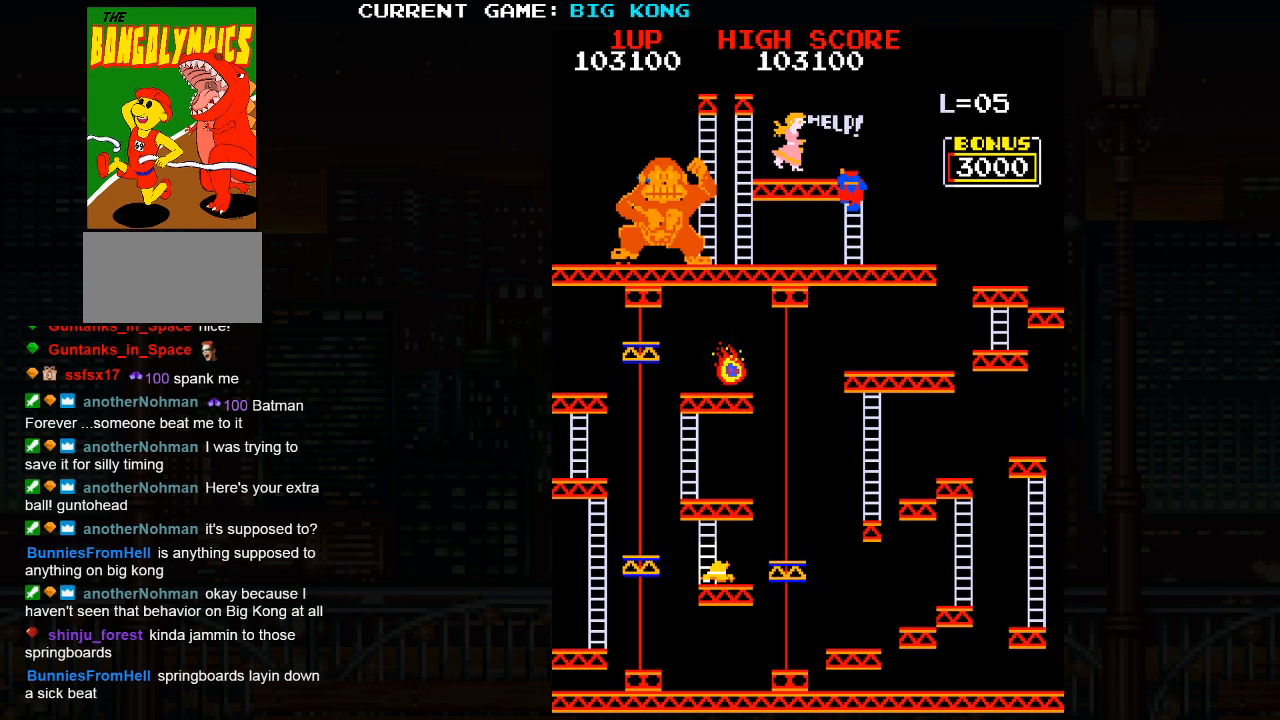
{"dt_ms": 500, "buttons": [], "left_stick": "up", "events": [[116, "TRIANGLE", "down"], [150, "SQUARE", "down"], [183, "TRIANGLE", "up"], [200, "SQUARE", "up"], [366, "TRIANGLE", "down"], [416, "SQUARE", "down"], [433, "TRIANGLE", "up"], [466, "SQUARE", "up"]]}
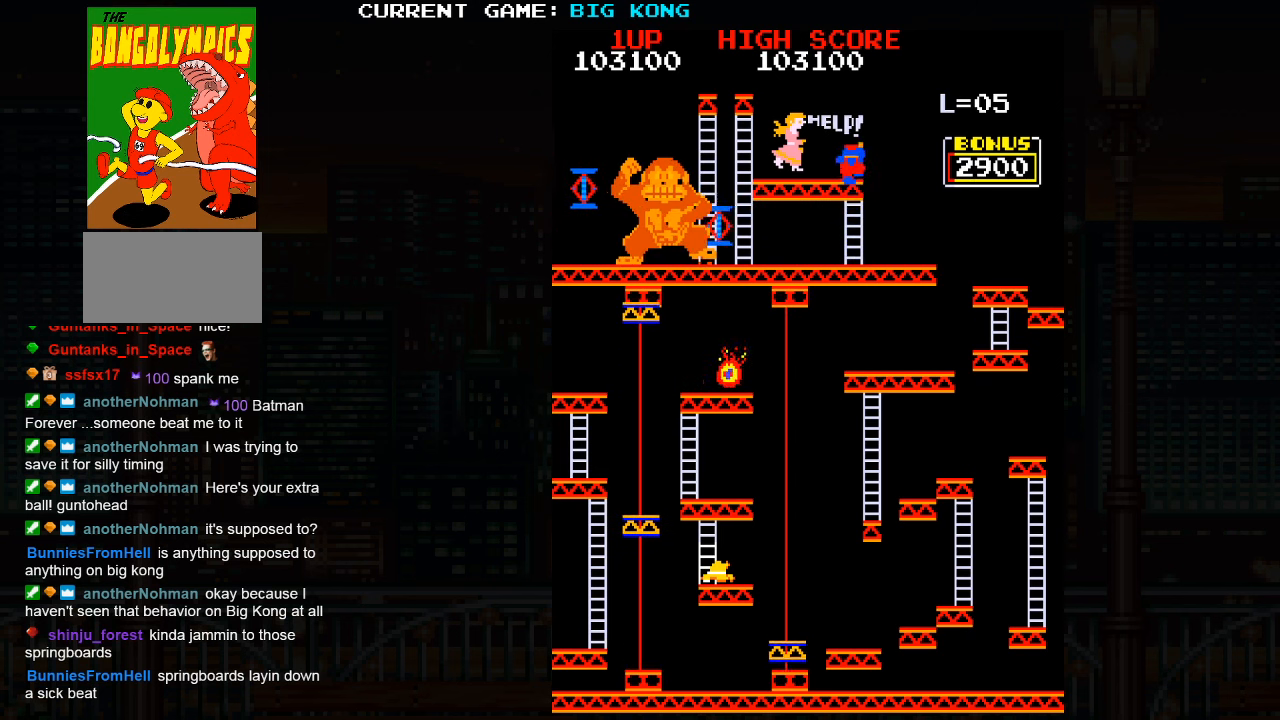
{"dt_ms": 500, "buttons": [], "left_stick": "center", "events": [[350, "left_stick", "center"]]}
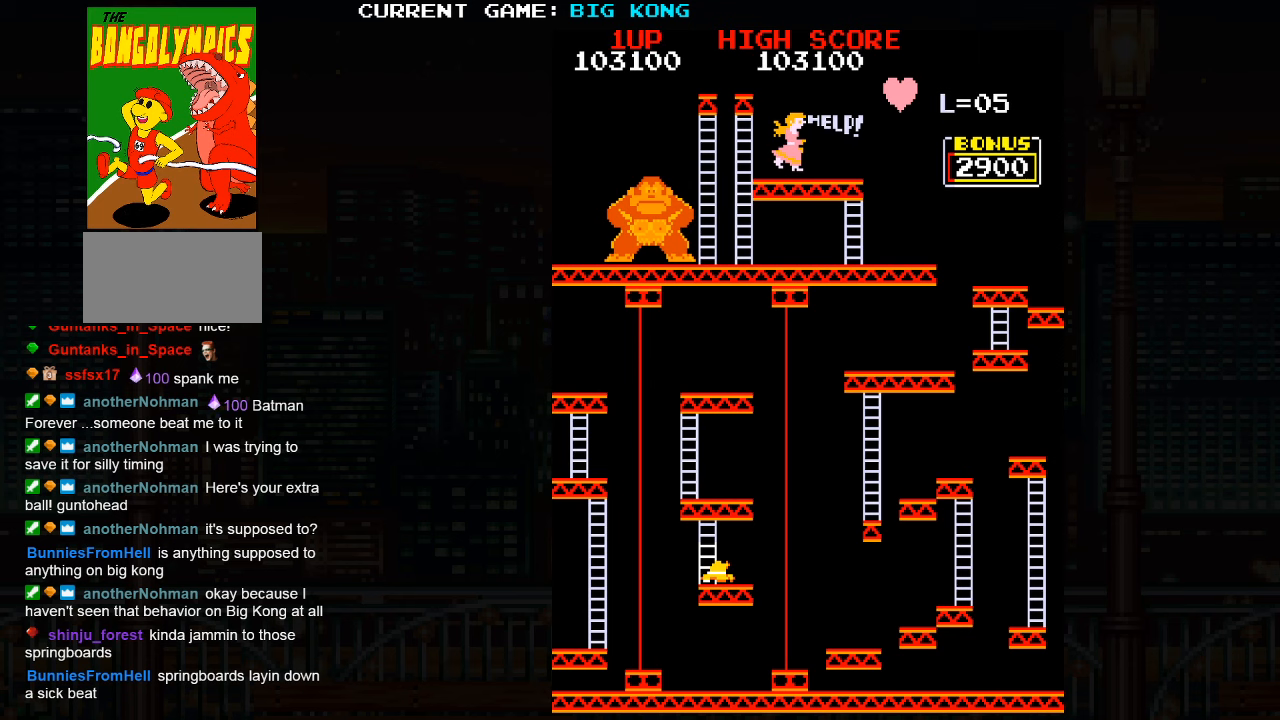
{"dt_ms": 500, "buttons": ["TRIANGLE"], "left_stick": "center", "events": [[367, "SQUARE", "down"], [417, "SQUARE", "up"], [483, "TRIANGLE", "down"]]}